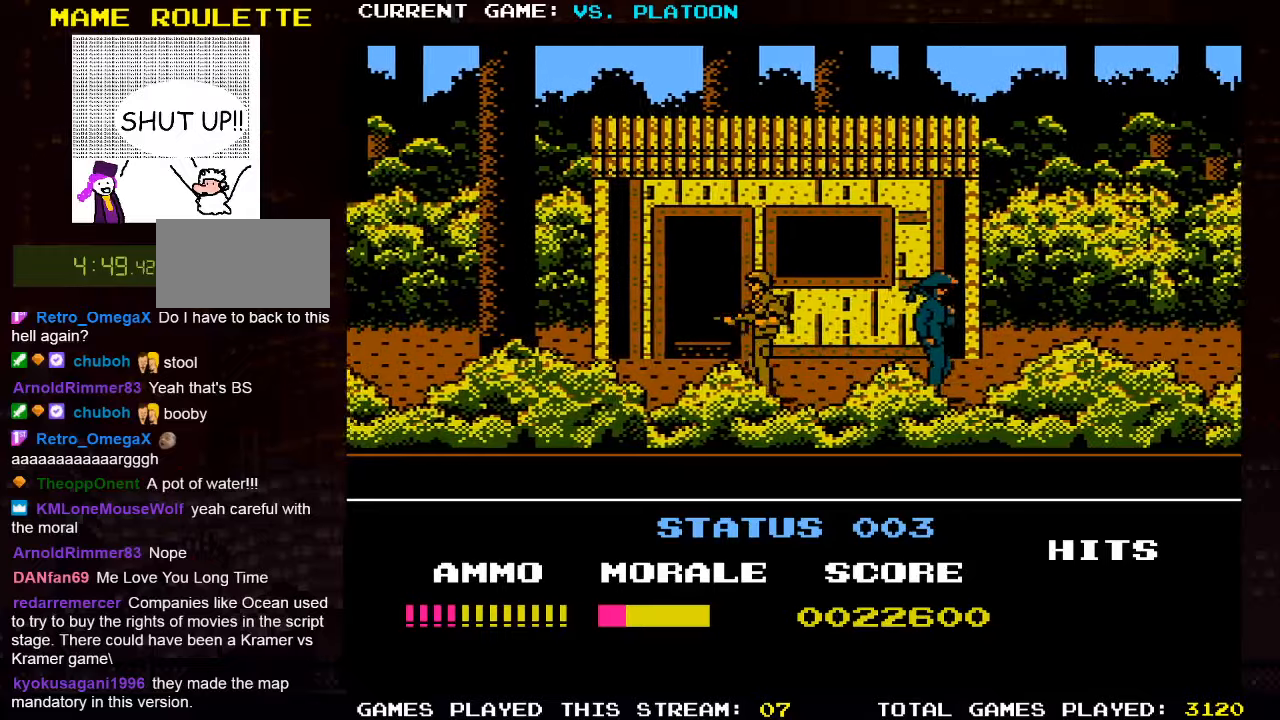
Gameplay with a controller (arcade stick); each line is a JSON object with the inputs held at the frame after it. "events" lists button and stick changes between this image and that frame as [ms after this image, input, new state], when the widget could be followed in between. Not read: L3 R3.
{"buttons": [], "left_stick": "up", "events": [[416, "left_stick", "up"]]}
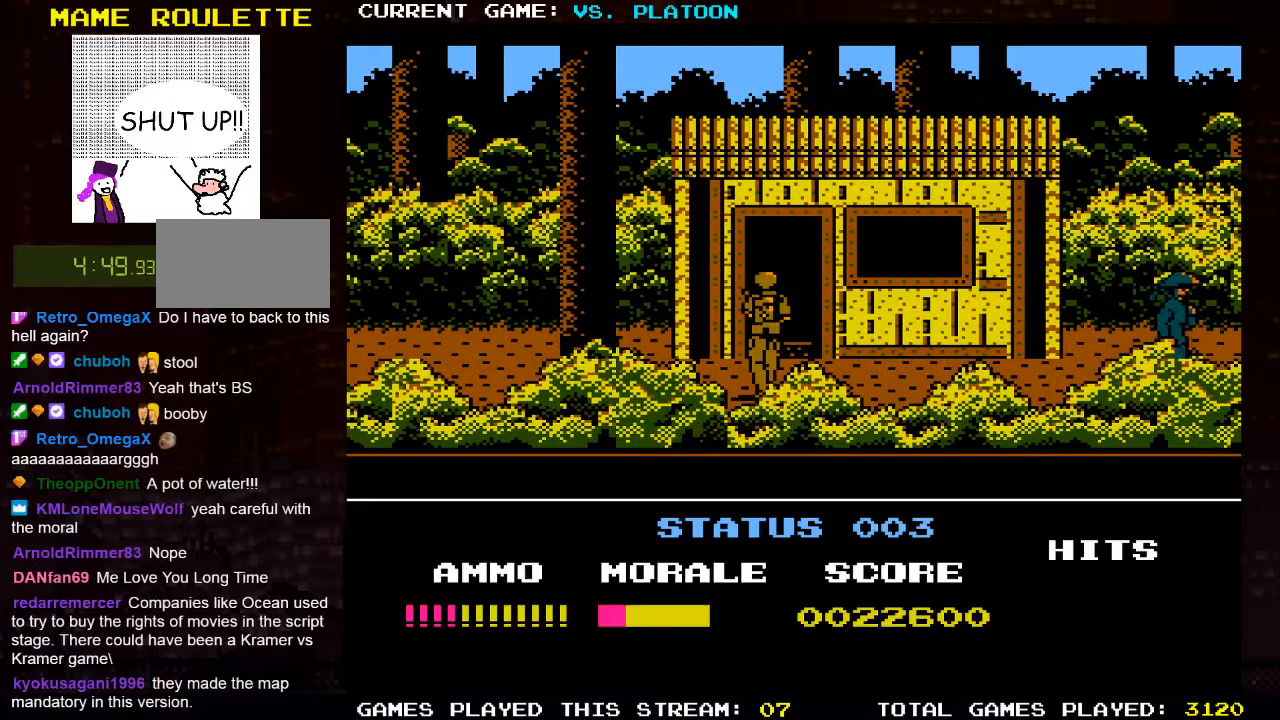
{"buttons": [], "left_stick": "center", "events": [[433, "left_stick", "center"]]}
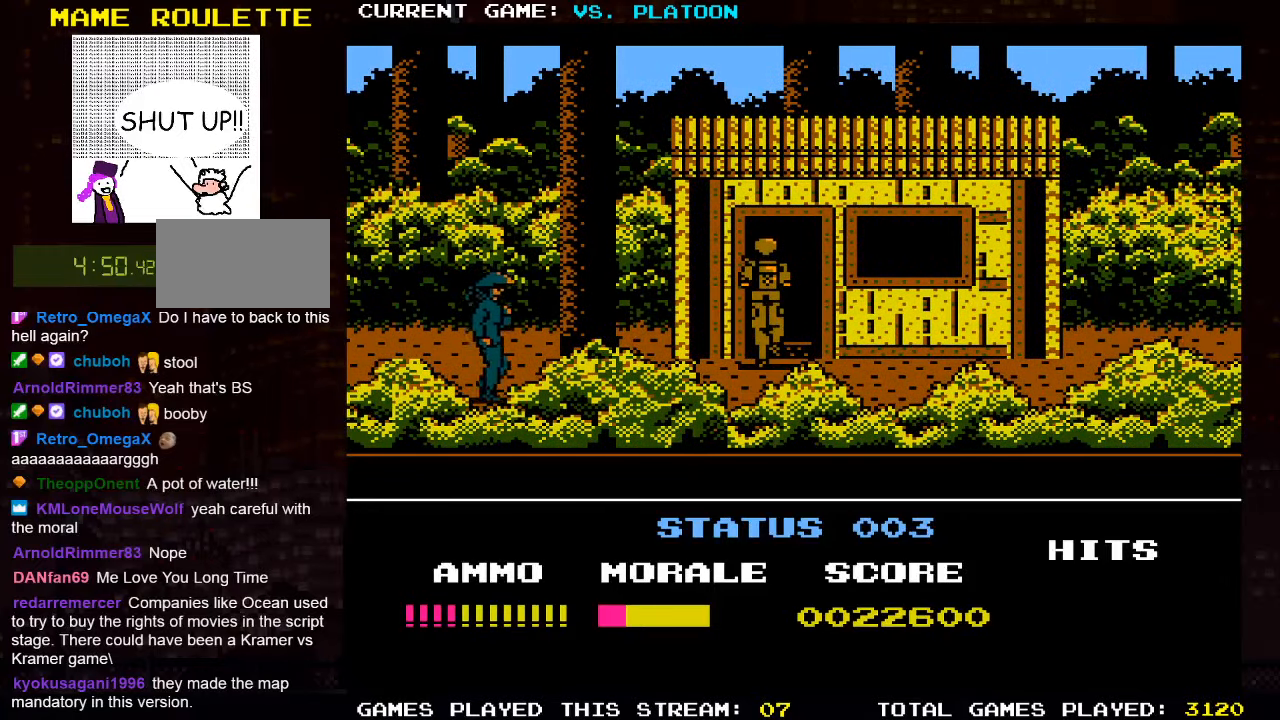
{"buttons": [], "left_stick": "center", "events": []}
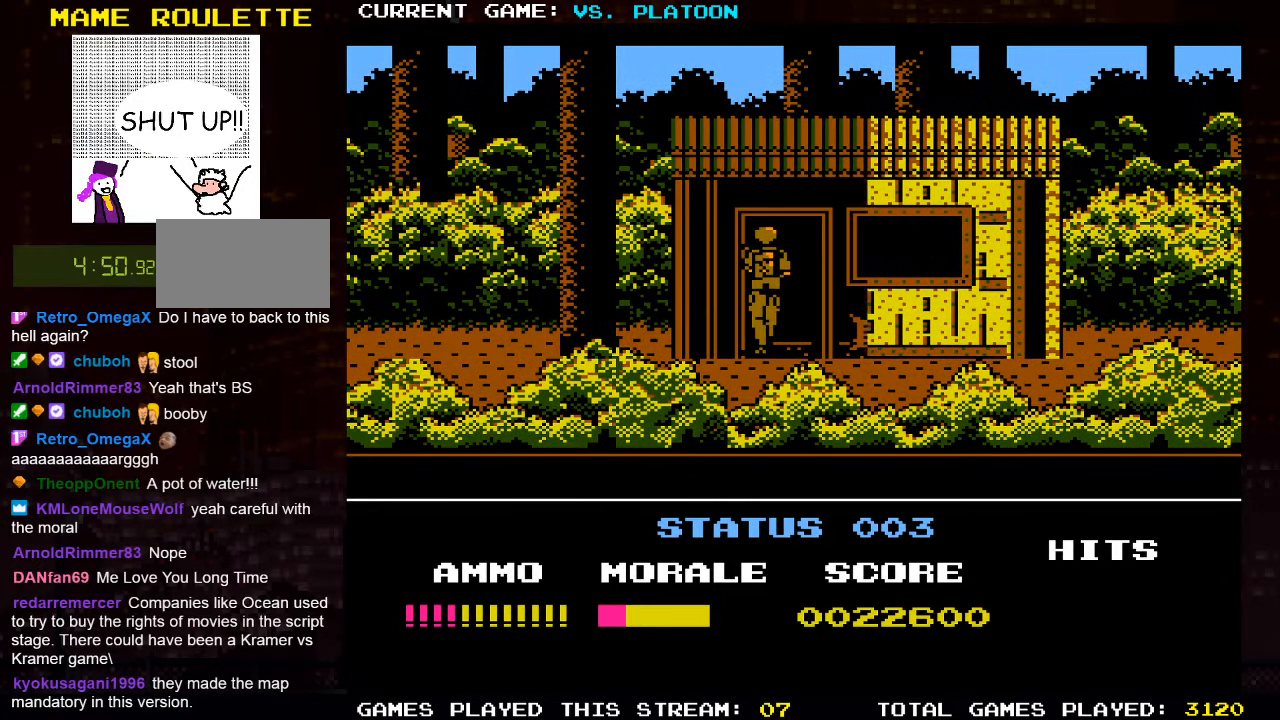
{"buttons": [], "left_stick": "right", "events": [[200, "left_stick", "right"]]}
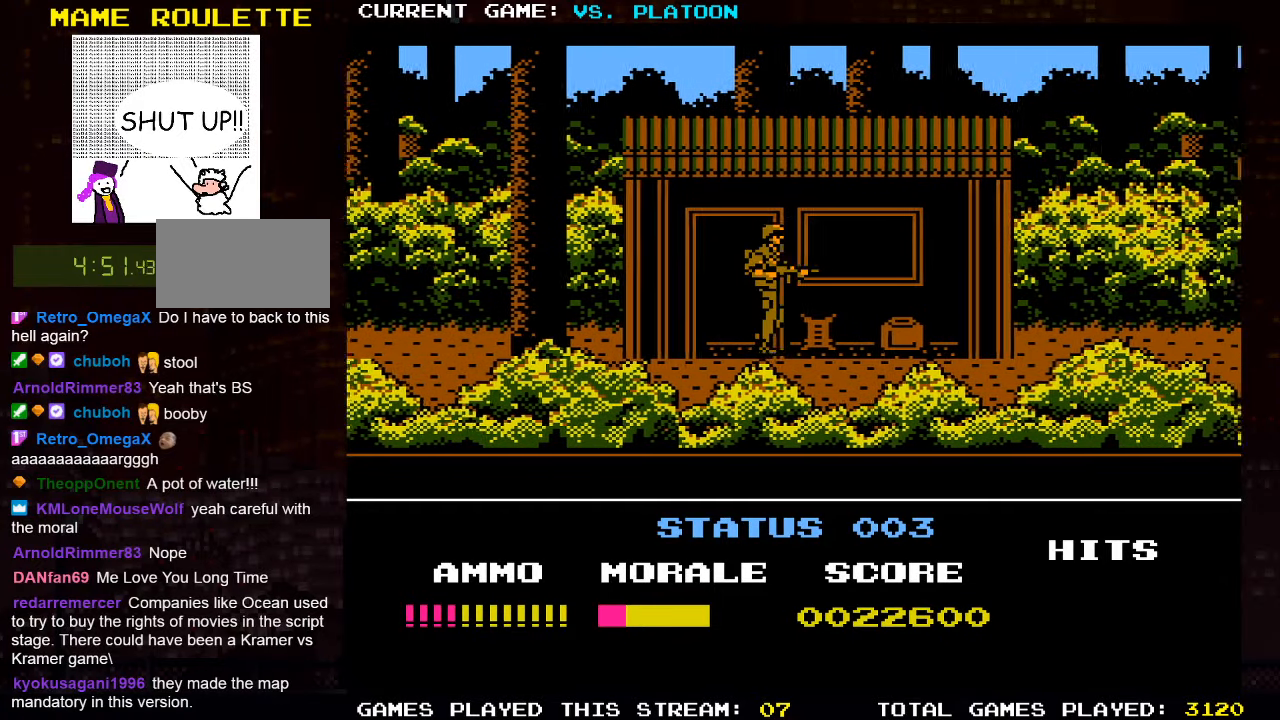
{"buttons": [], "left_stick": "center", "events": [[250, "left_stick", "up"], [466, "left_stick", "center"]]}
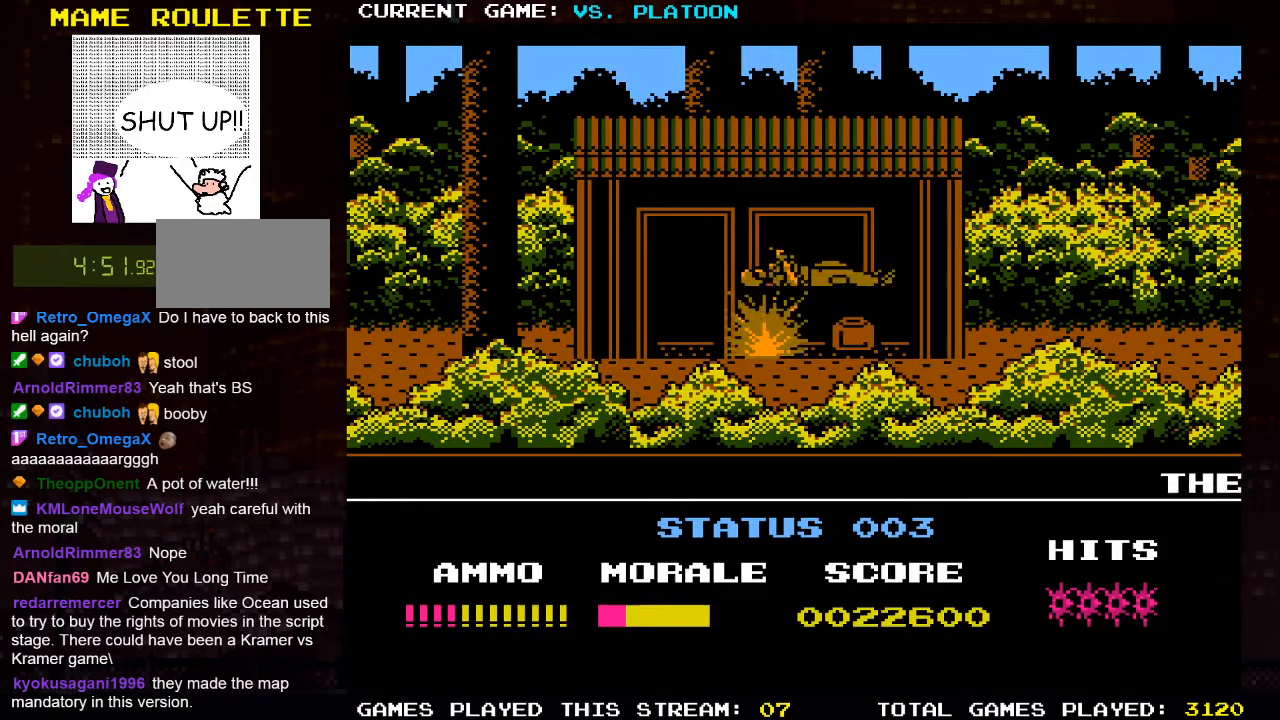
{"buttons": [], "left_stick": "center", "events": []}
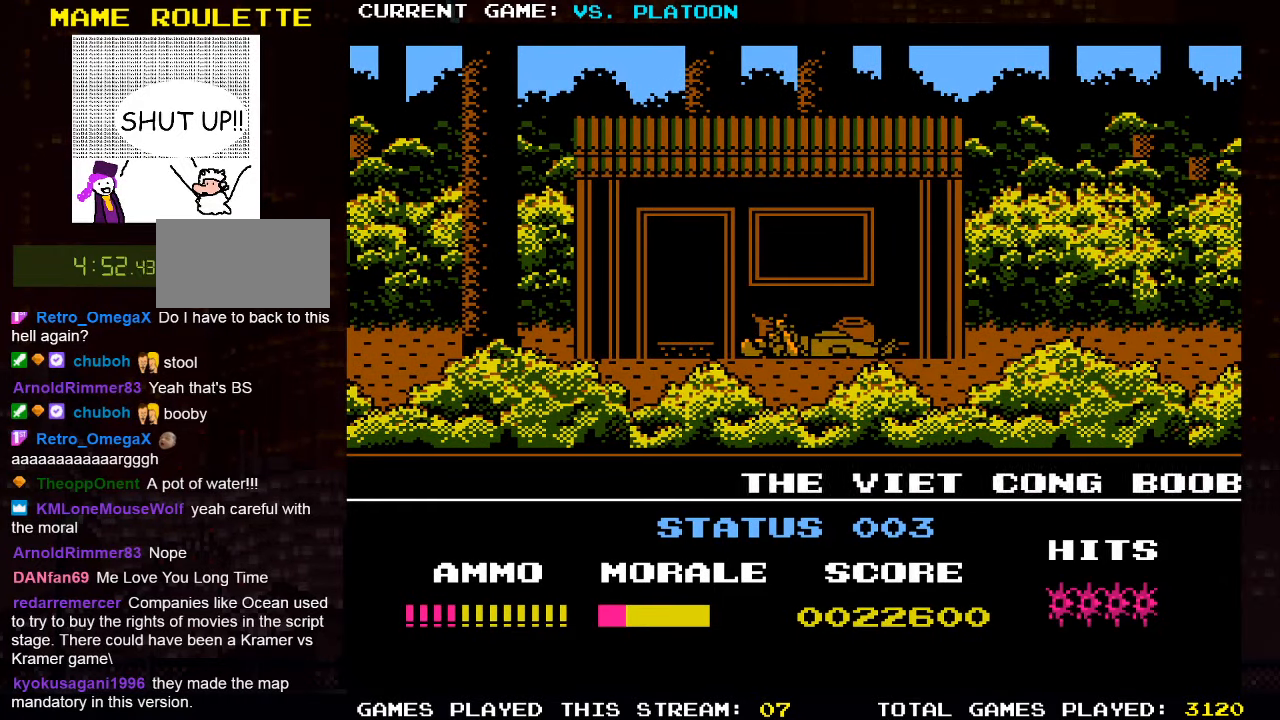
{"buttons": [], "left_stick": "center", "events": []}
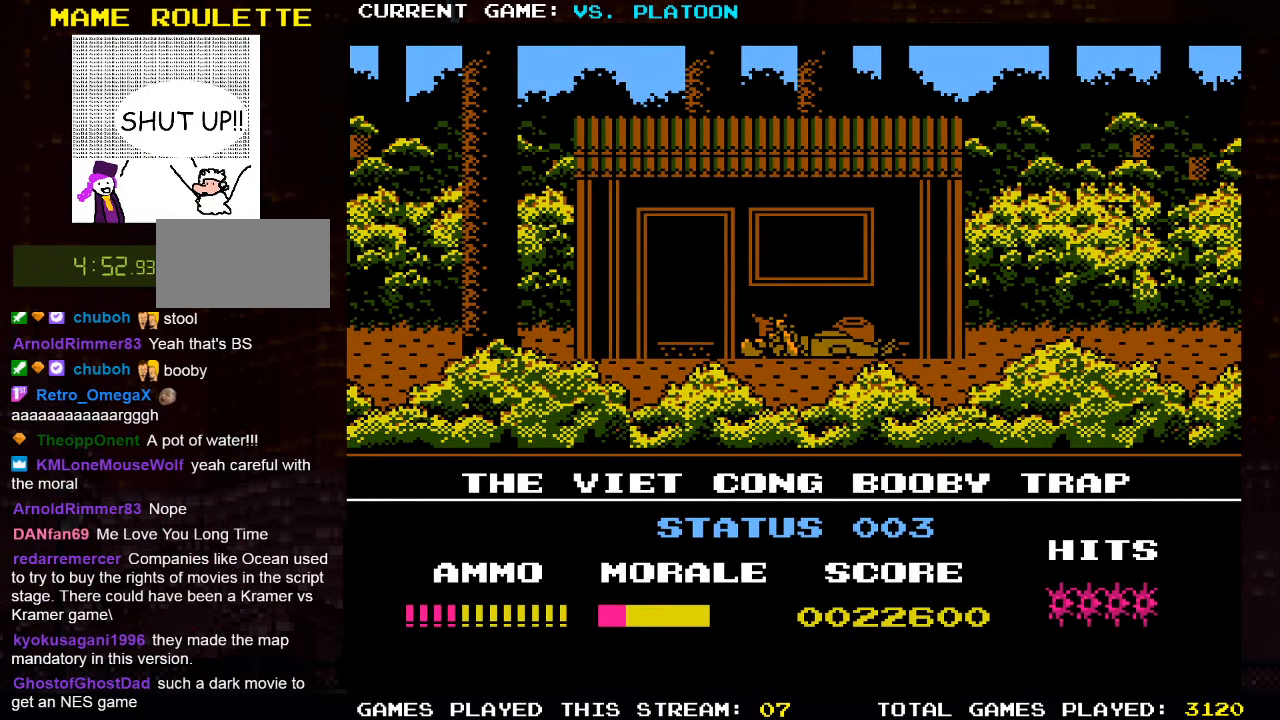
{"buttons": [], "left_stick": "right", "events": [[133, "left_stick", "right"]]}
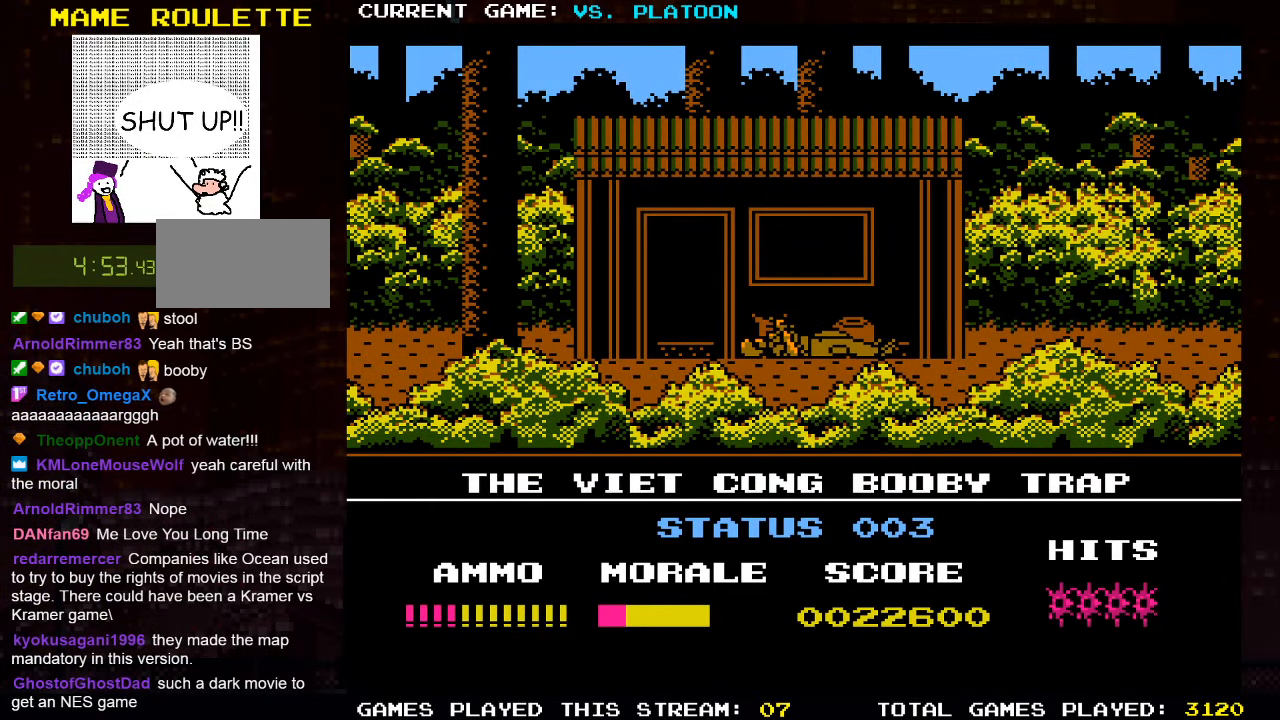
{"buttons": [], "left_stick": "right", "events": []}
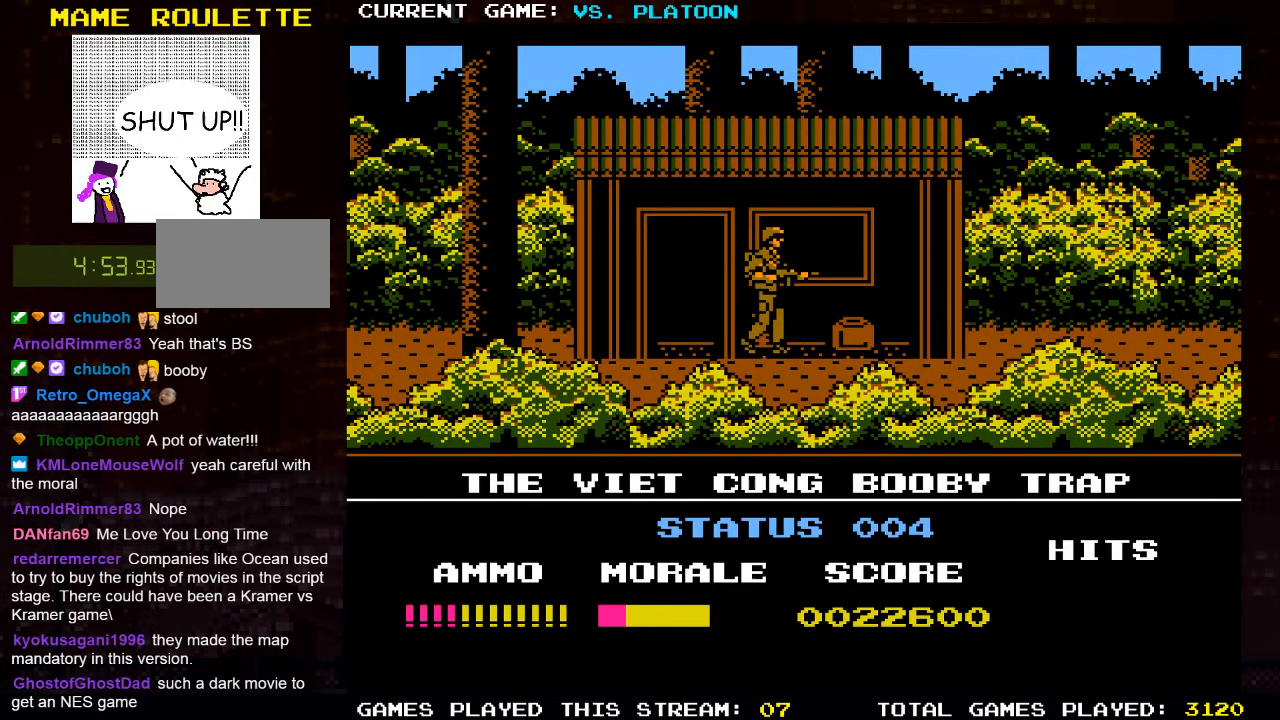
{"buttons": [], "left_stick": "right", "events": []}
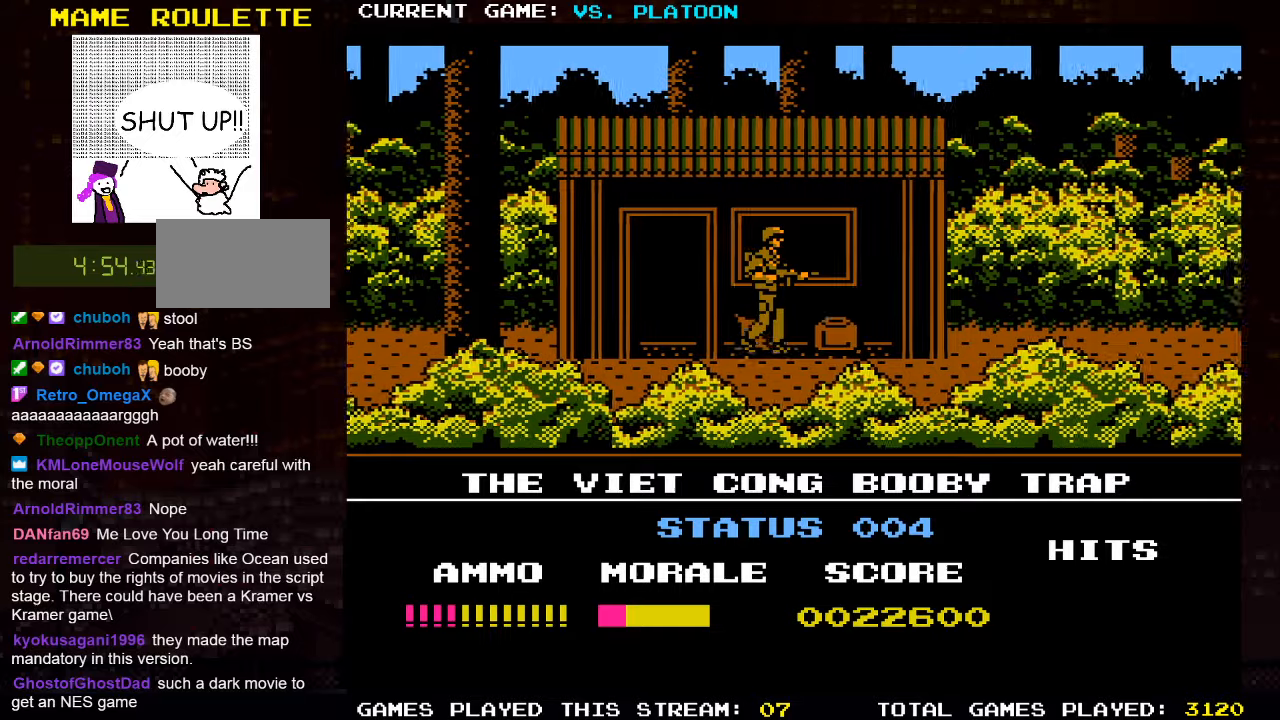
{"buttons": [], "left_stick": "up", "events": [[167, "left_stick", "center"], [267, "left_stick", "right"], [433, "left_stick", "up"]]}
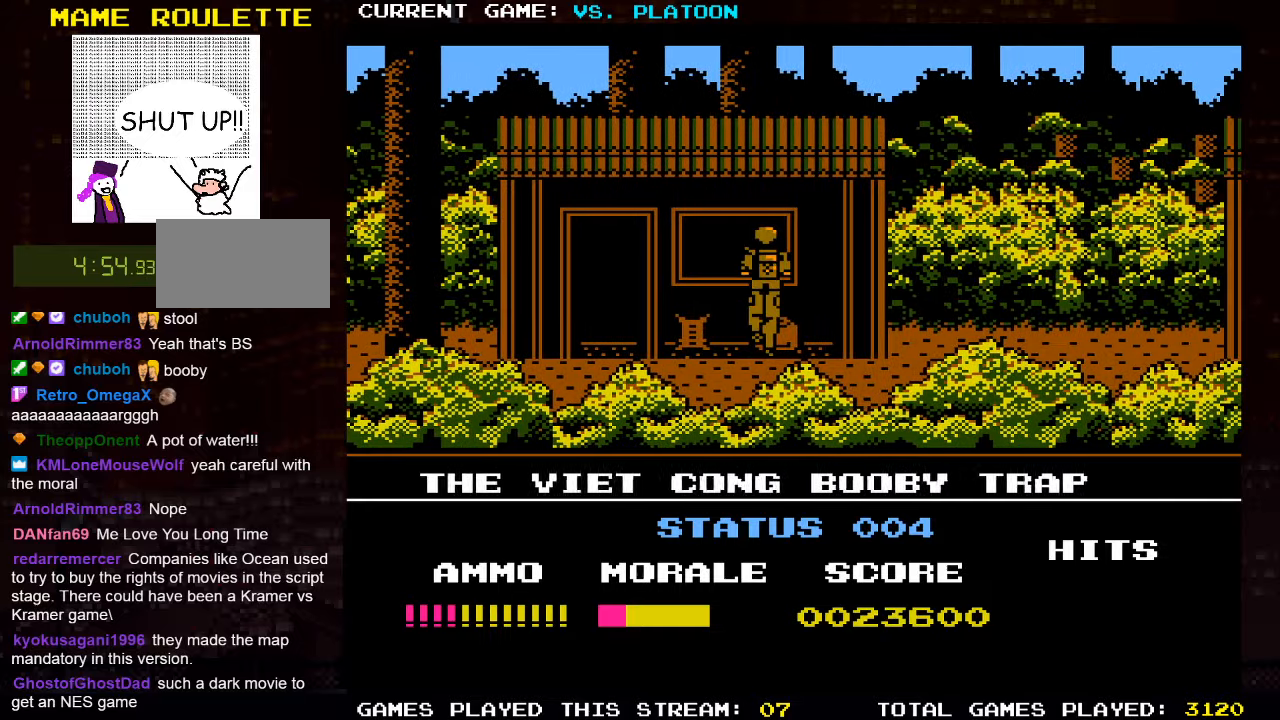
{"buttons": [], "left_stick": "center", "events": [[233, "left_stick", "center"]]}
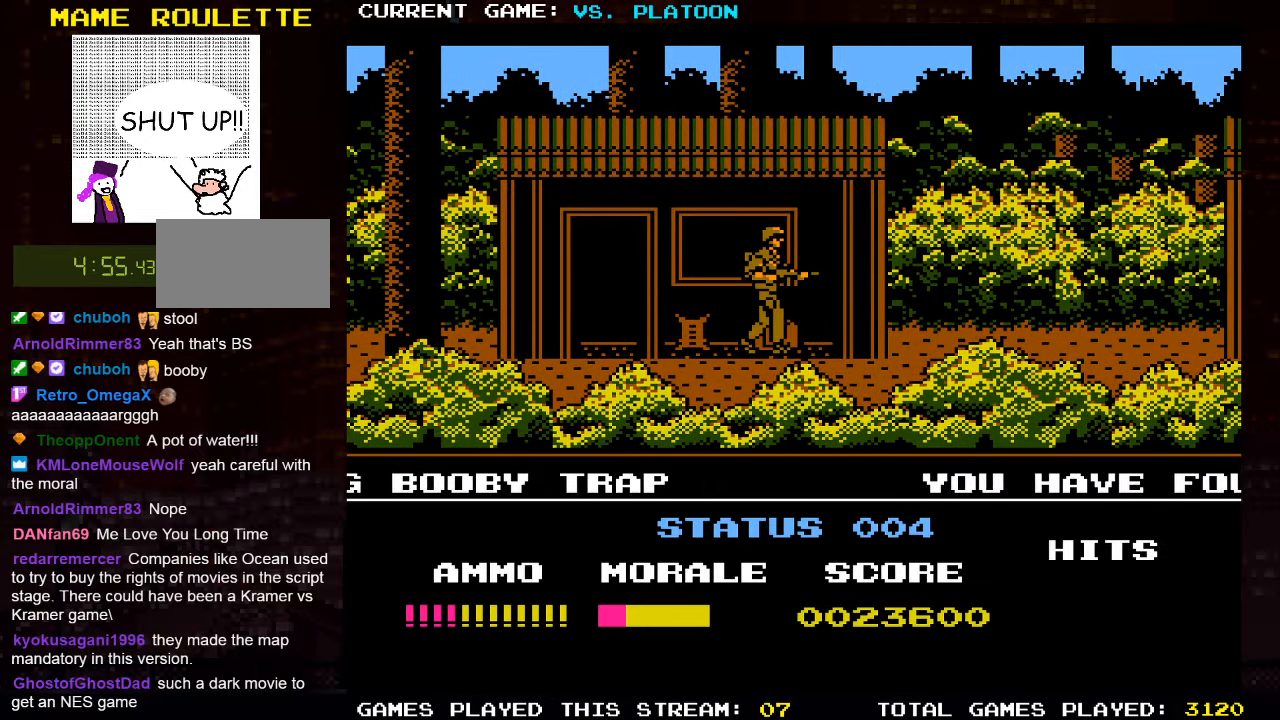
{"buttons": [], "left_stick": "left", "events": [[400, "left_stick", "left"]]}
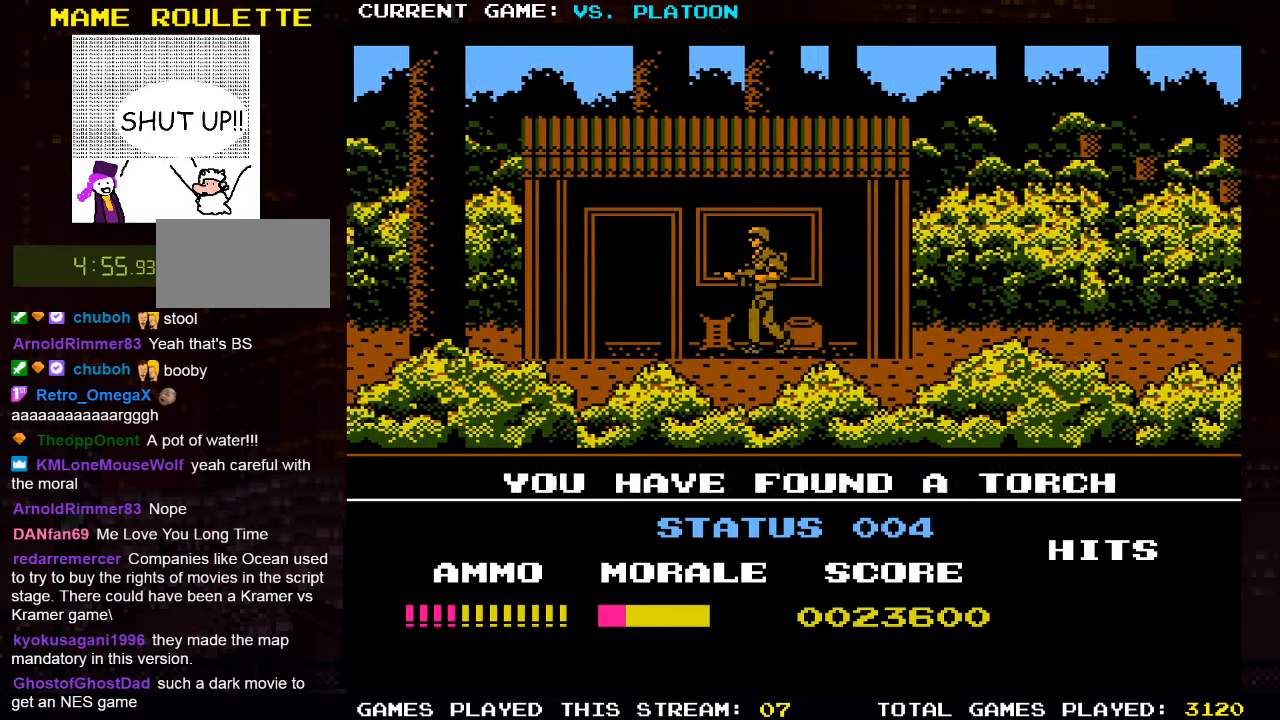
{"buttons": [], "left_stick": "left", "events": [[67, "left_stick", "center"], [167, "left_stick", "left"]]}
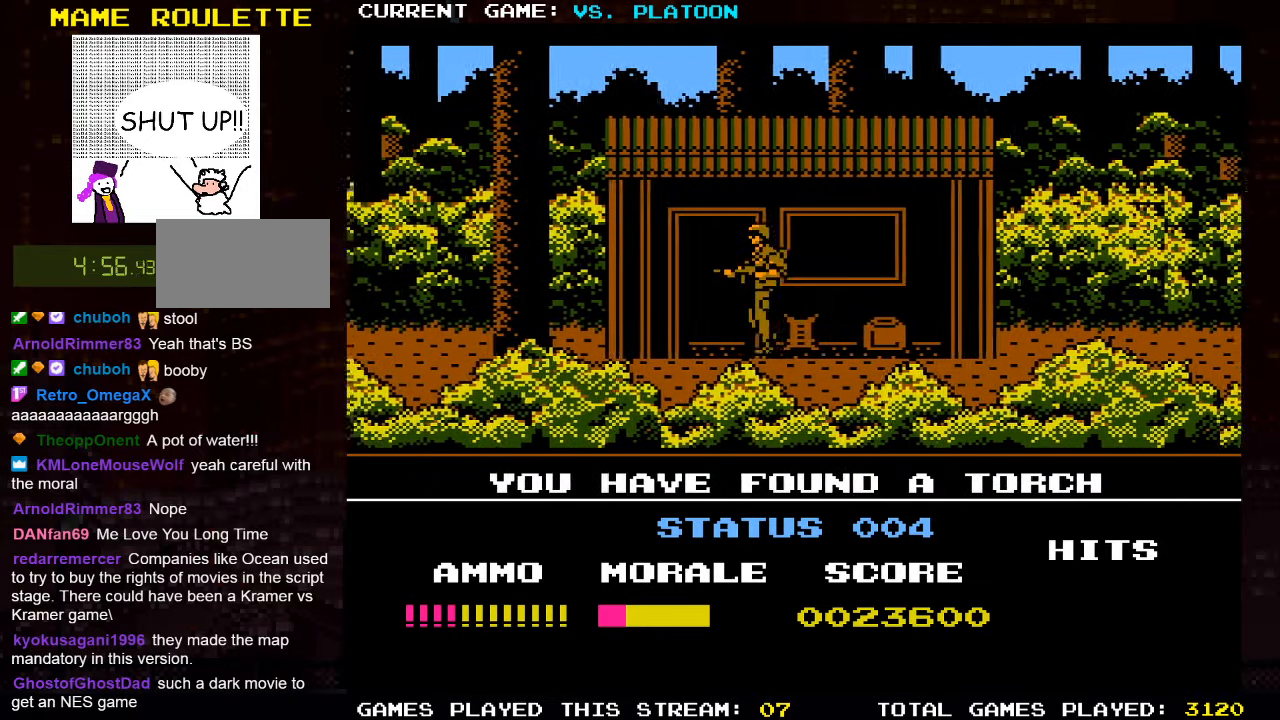
{"buttons": [], "left_stick": "down", "events": [[217, "left_stick", "down"]]}
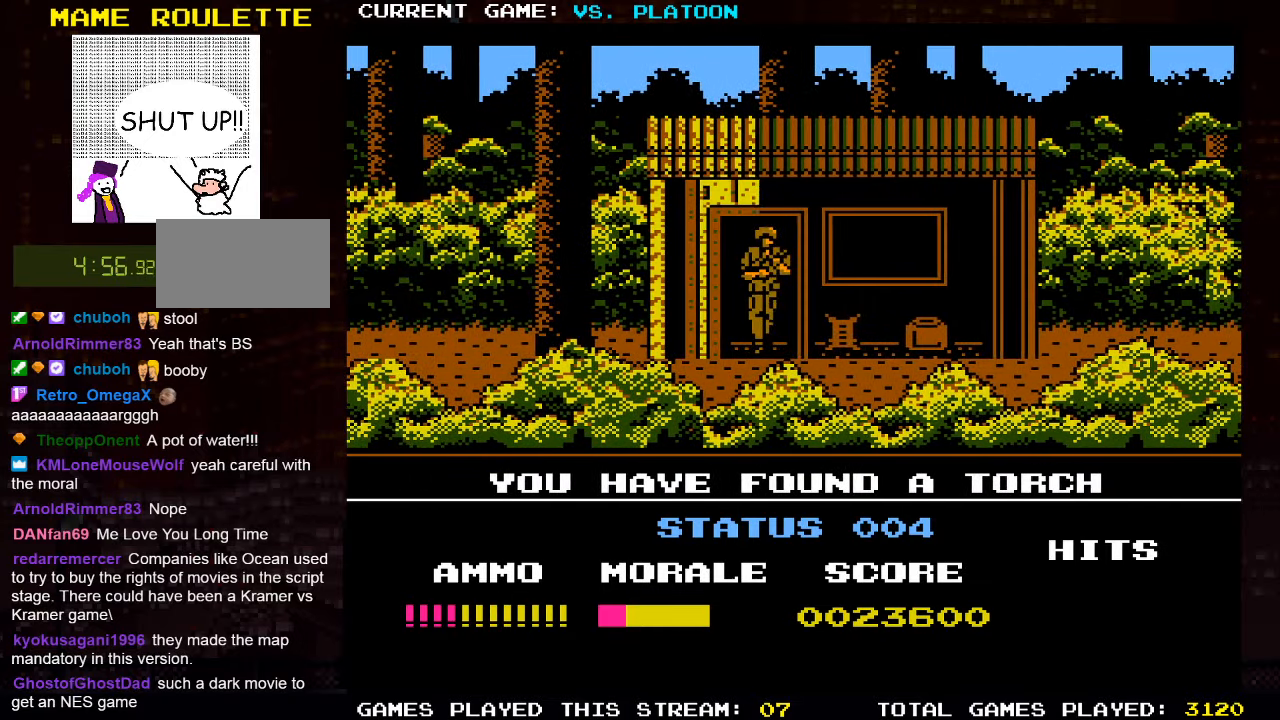
{"buttons": [], "left_stick": "right", "events": [[33, "left_stick", "center"], [400, "left_stick", "right"]]}
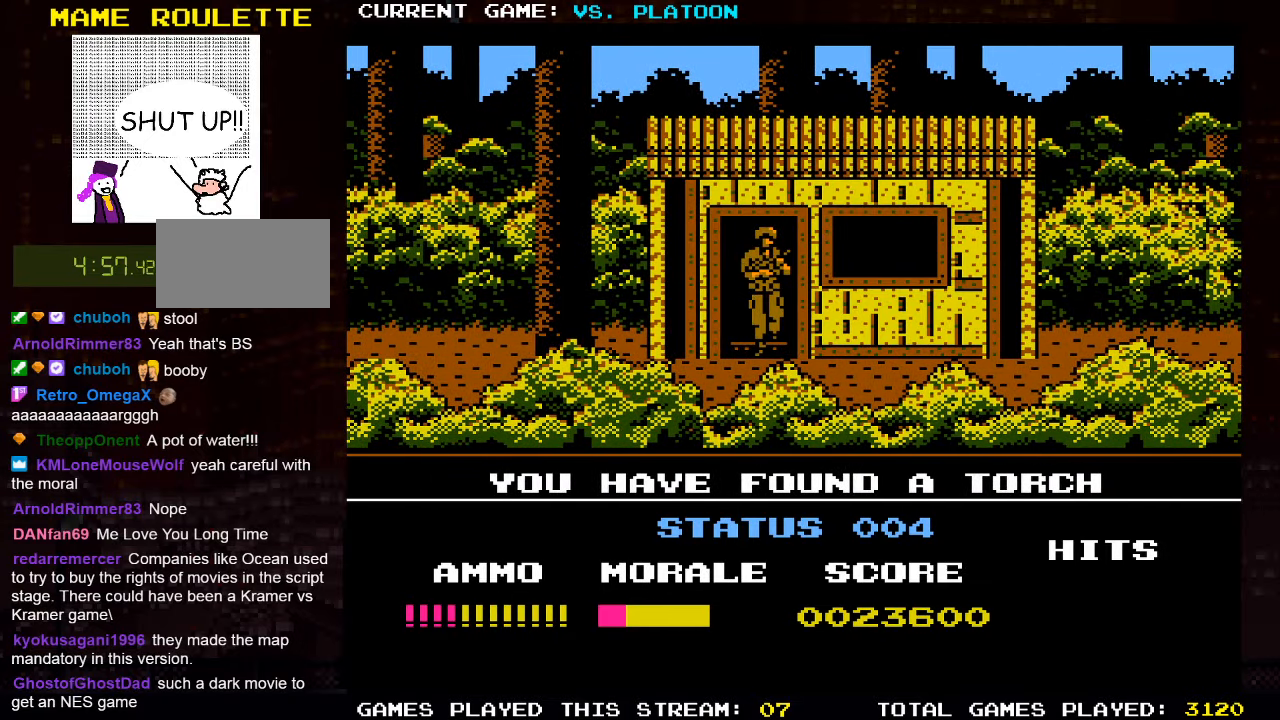
{"buttons": [], "left_stick": "right", "events": []}
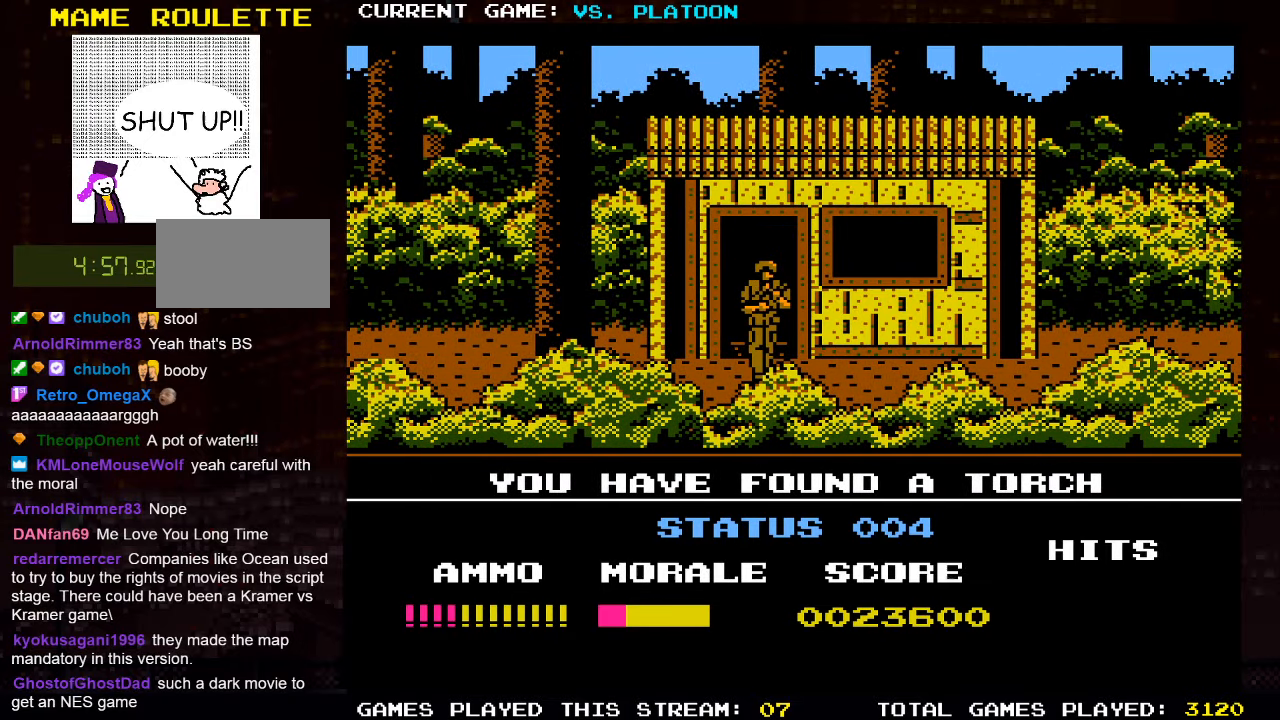
{"buttons": [], "left_stick": "right", "events": []}
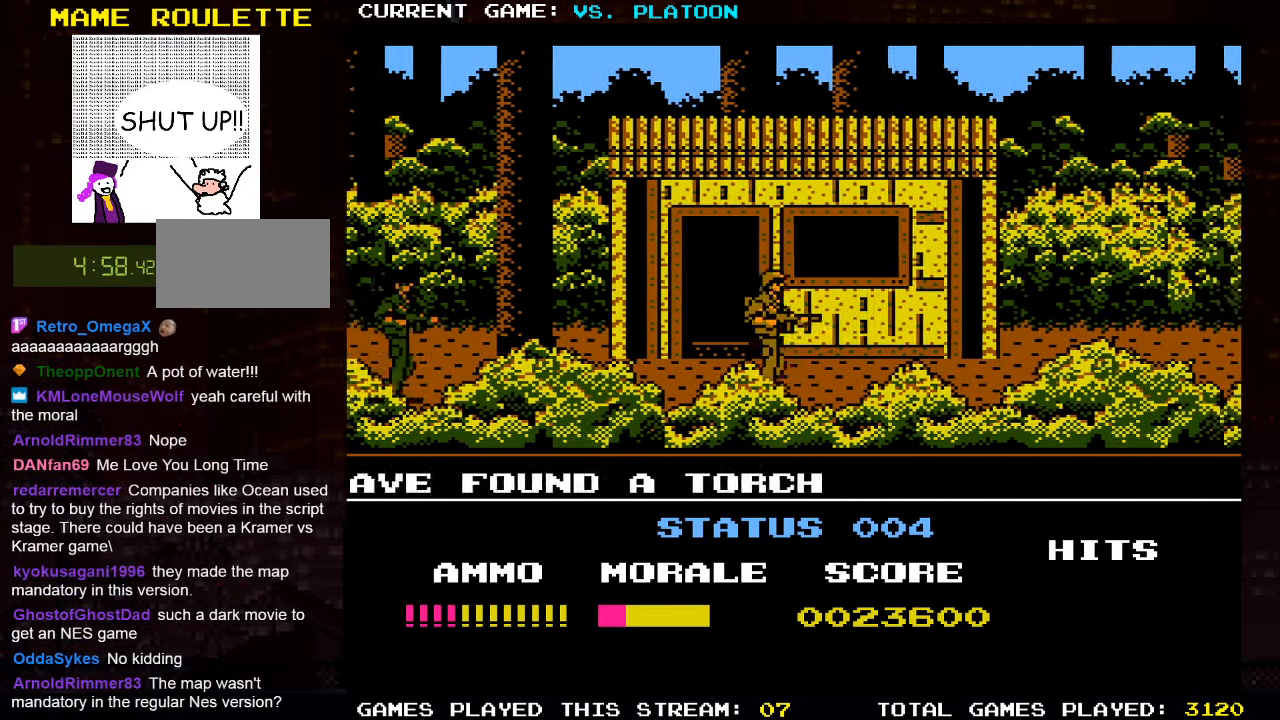
{"buttons": [], "left_stick": "right", "events": []}
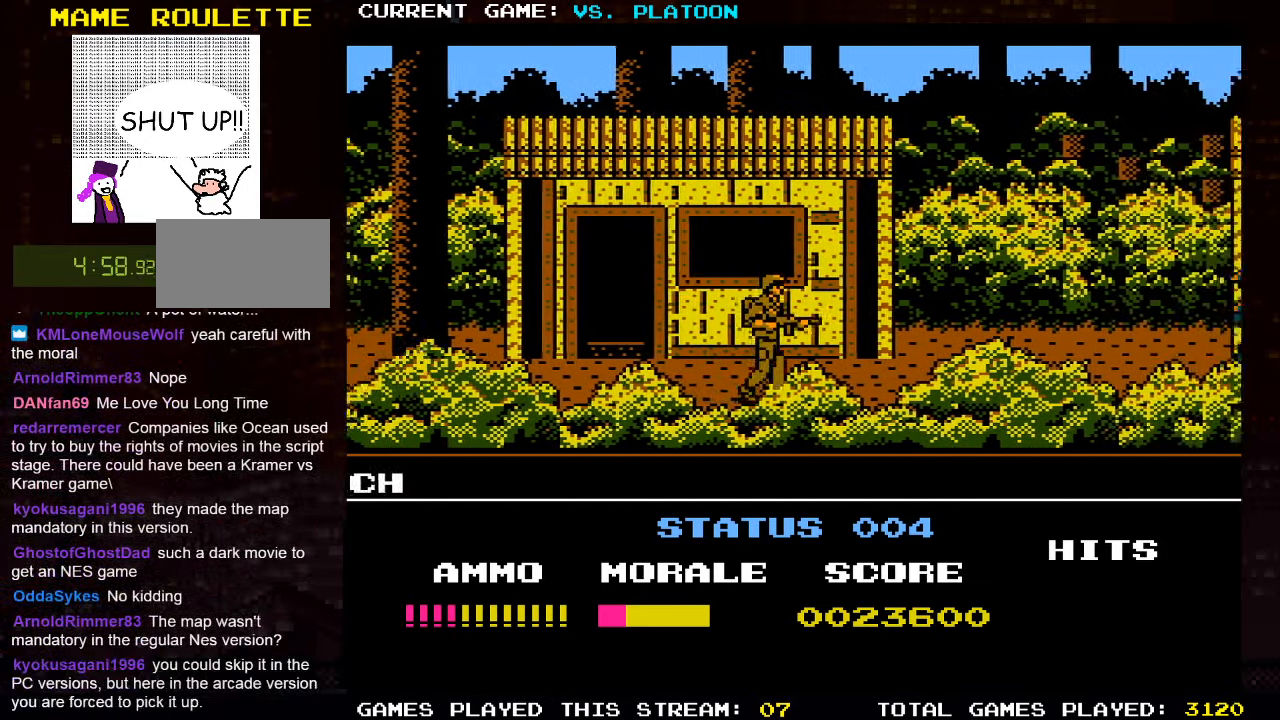
{"buttons": [], "left_stick": "right", "events": []}
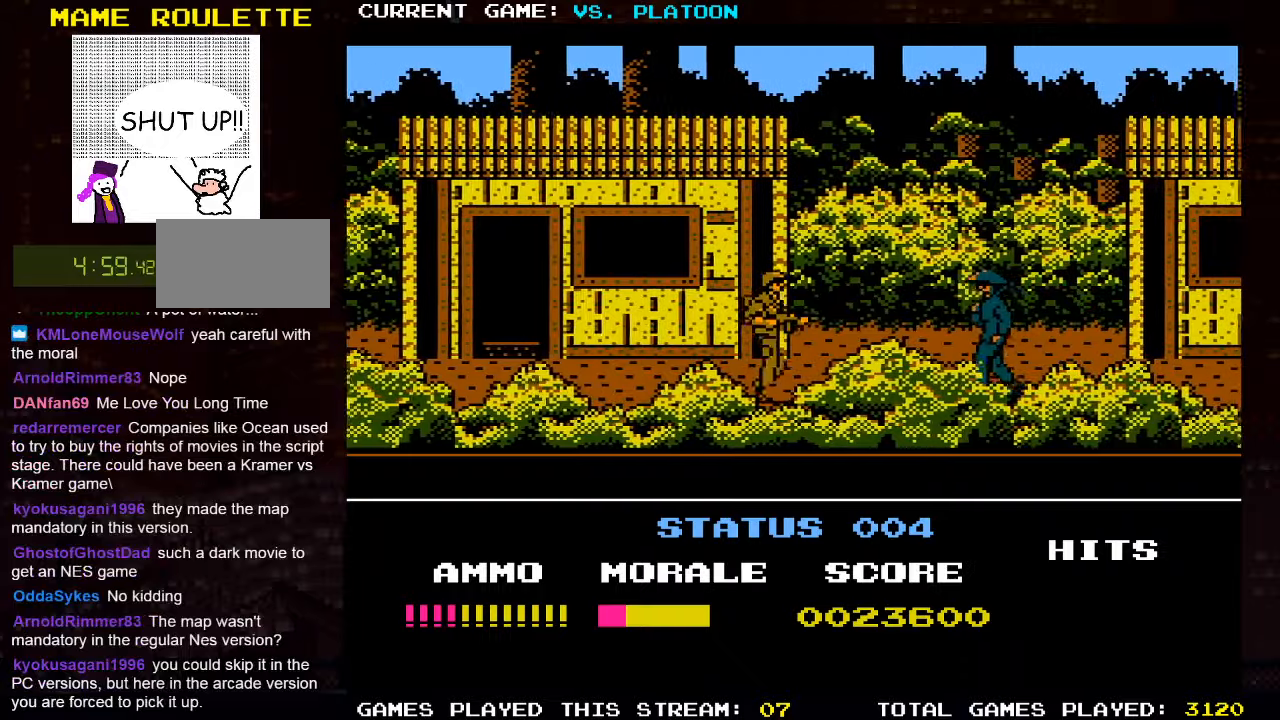
{"buttons": [], "left_stick": "right", "events": []}
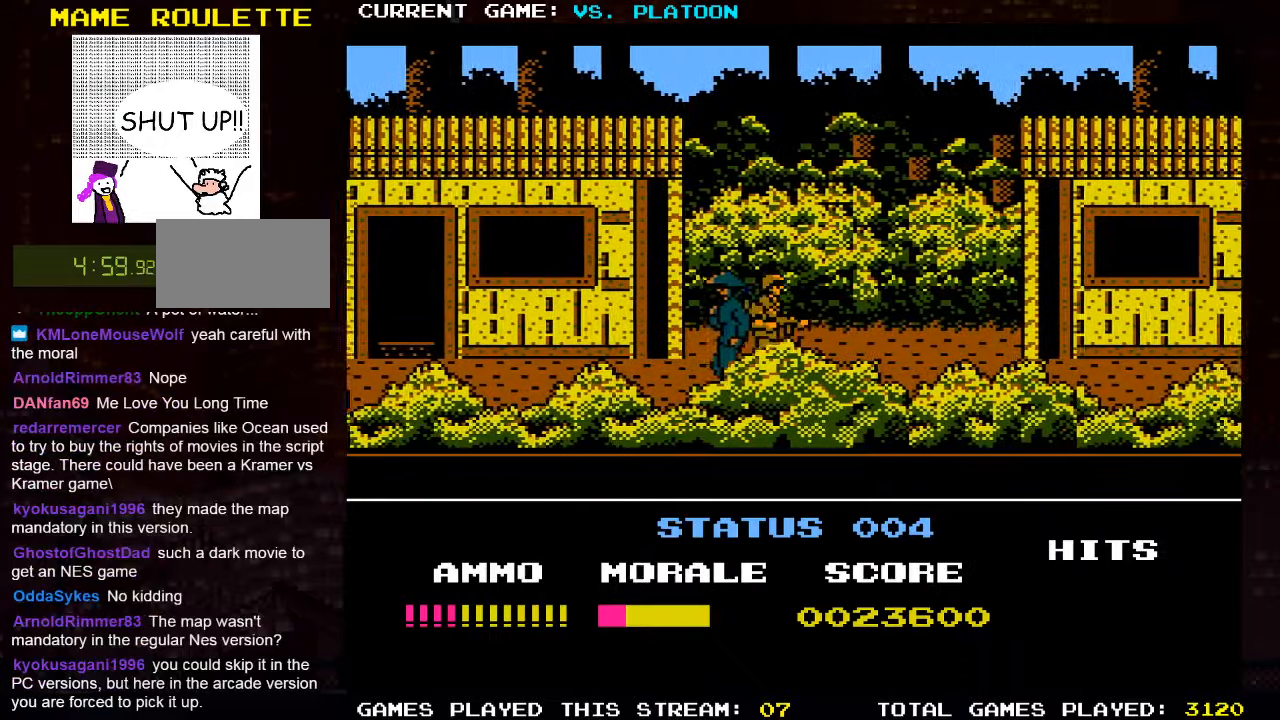
{"buttons": [], "left_stick": "right", "events": []}
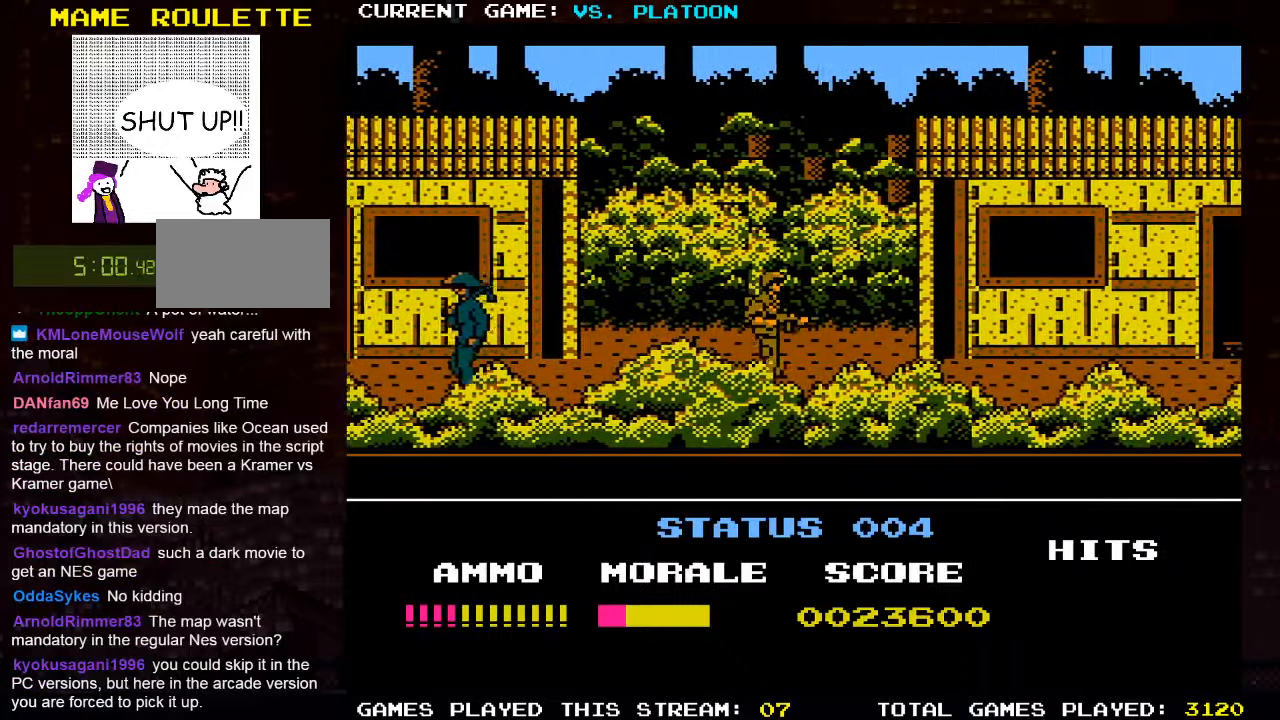
{"buttons": [], "left_stick": "right", "events": []}
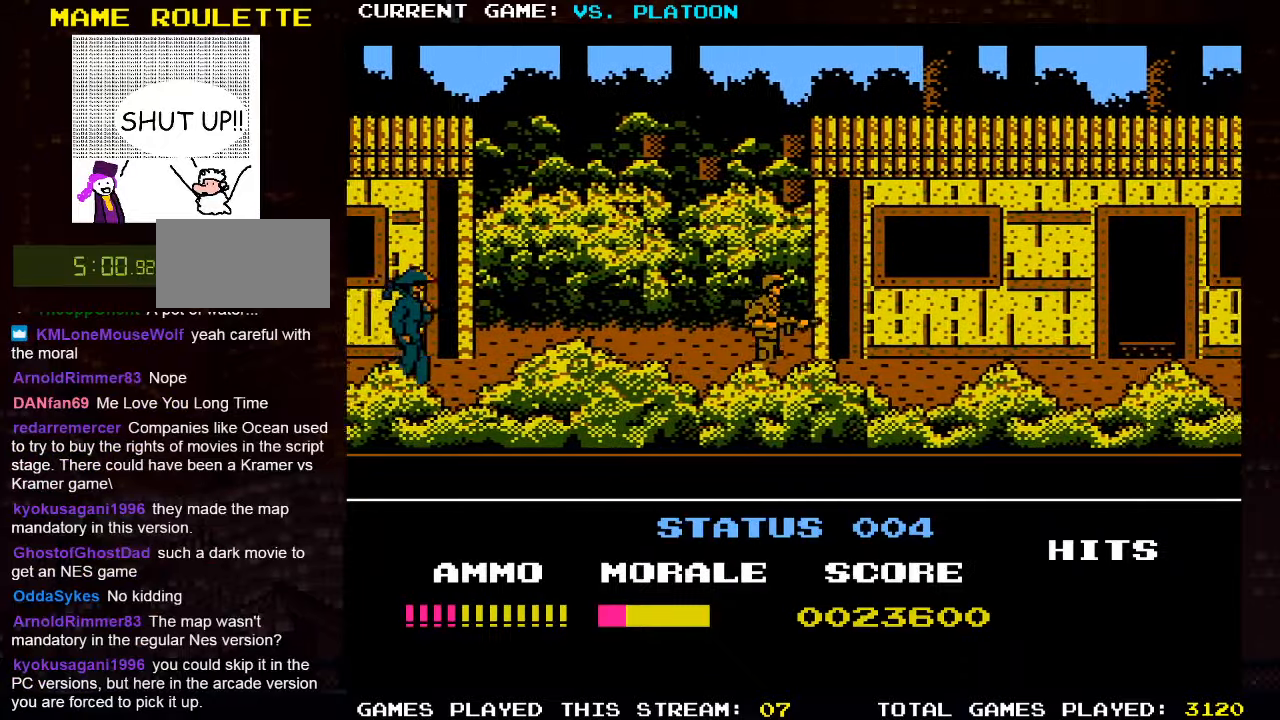
{"buttons": [], "left_stick": "right", "events": []}
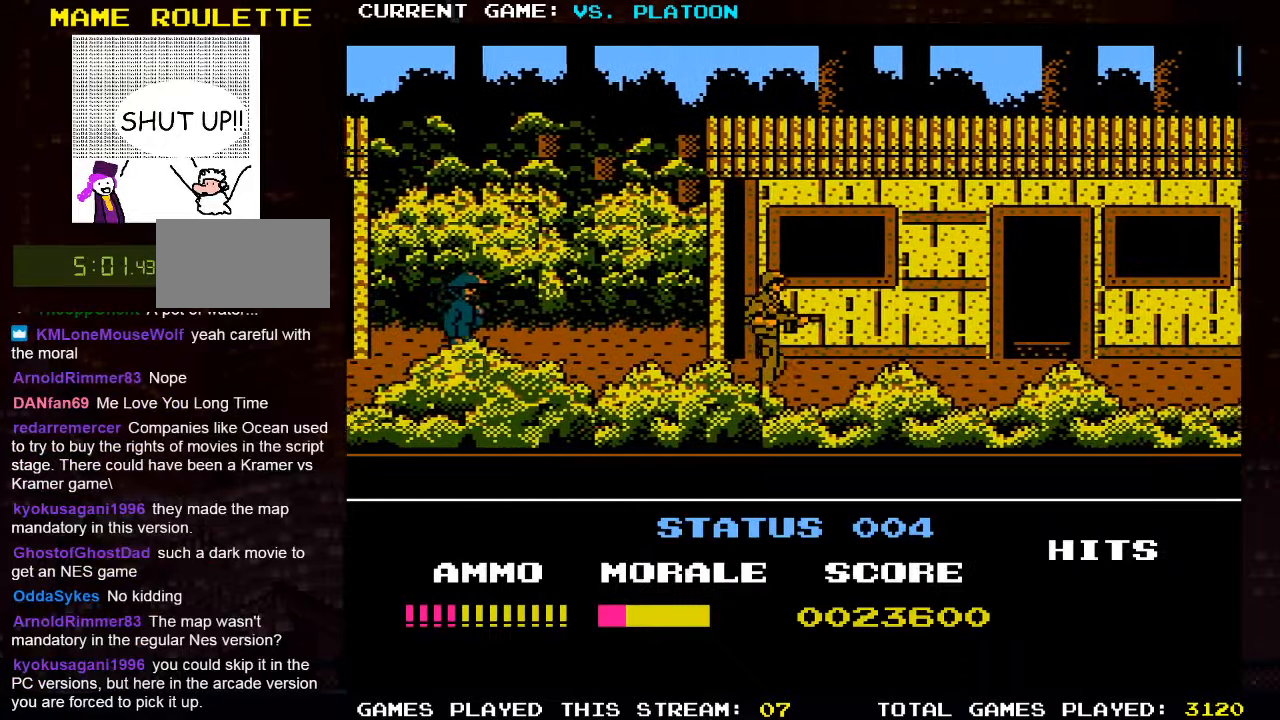
{"buttons": [], "left_stick": "right", "events": []}
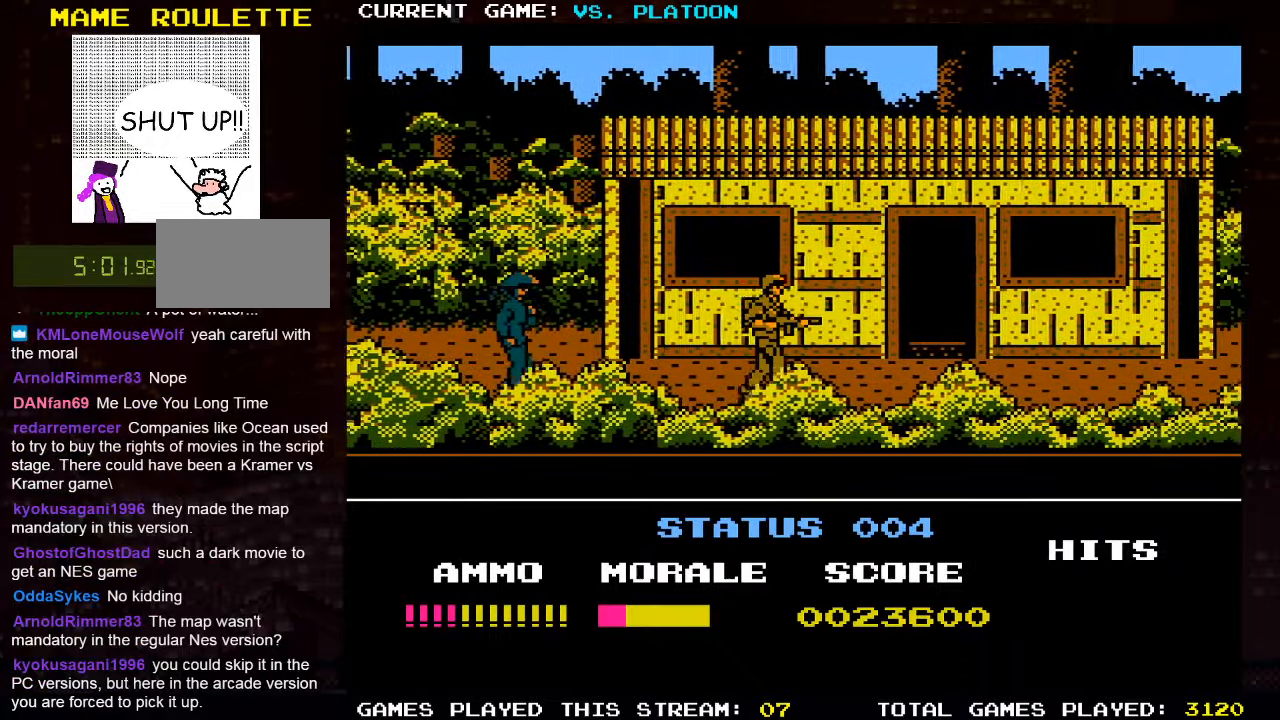
{"buttons": [], "left_stick": "right", "events": []}
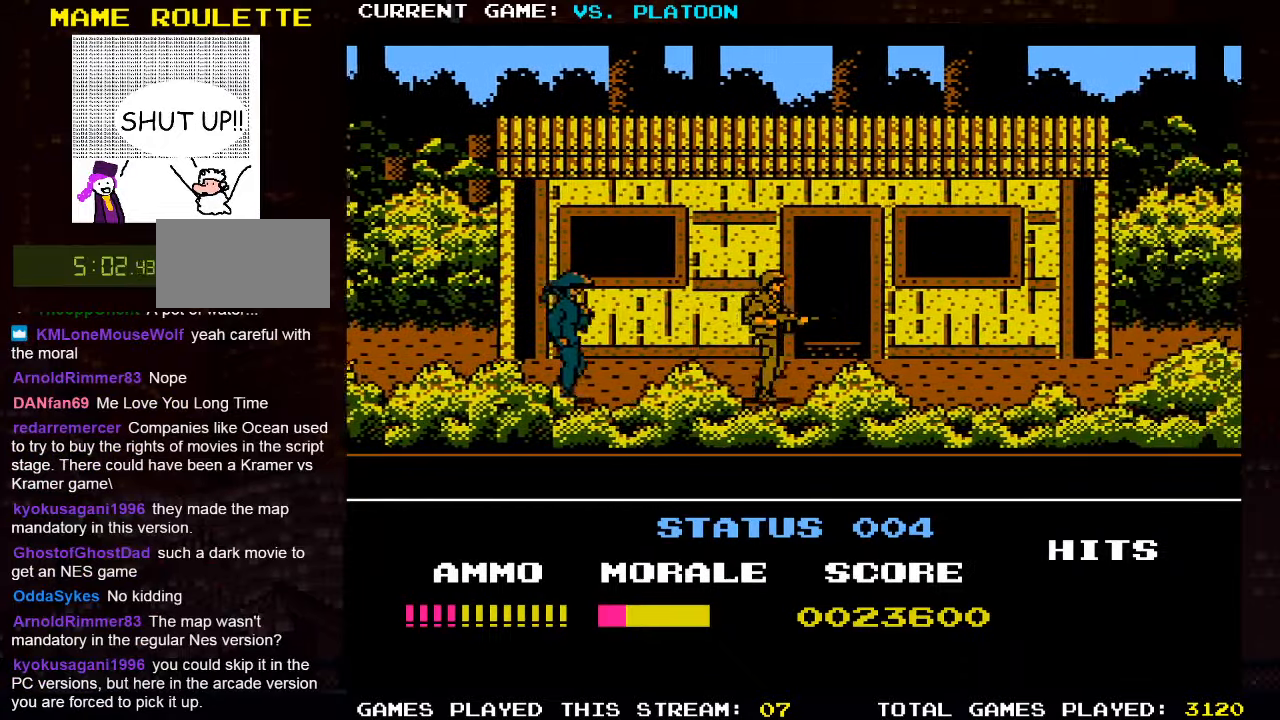
{"buttons": [], "left_stick": "up", "events": [[367, "left_stick", "up"]]}
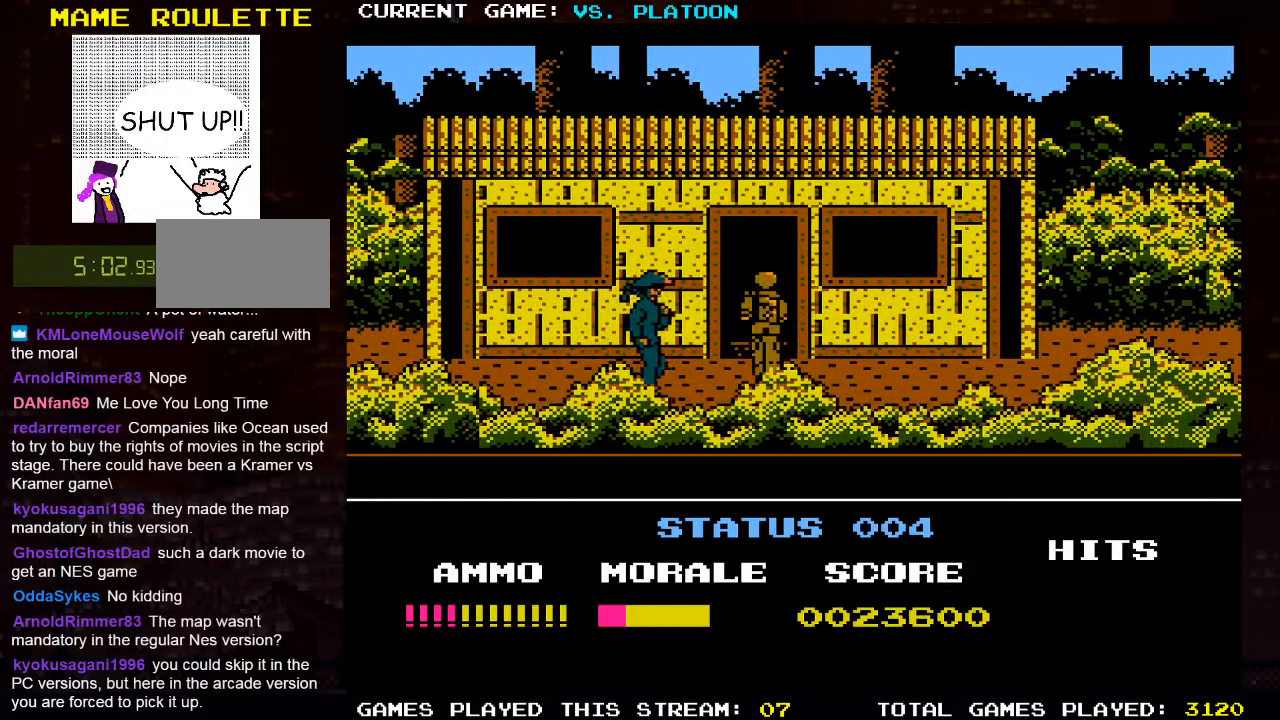
{"buttons": [], "left_stick": "center", "events": [[284, "left_stick", "center"]]}
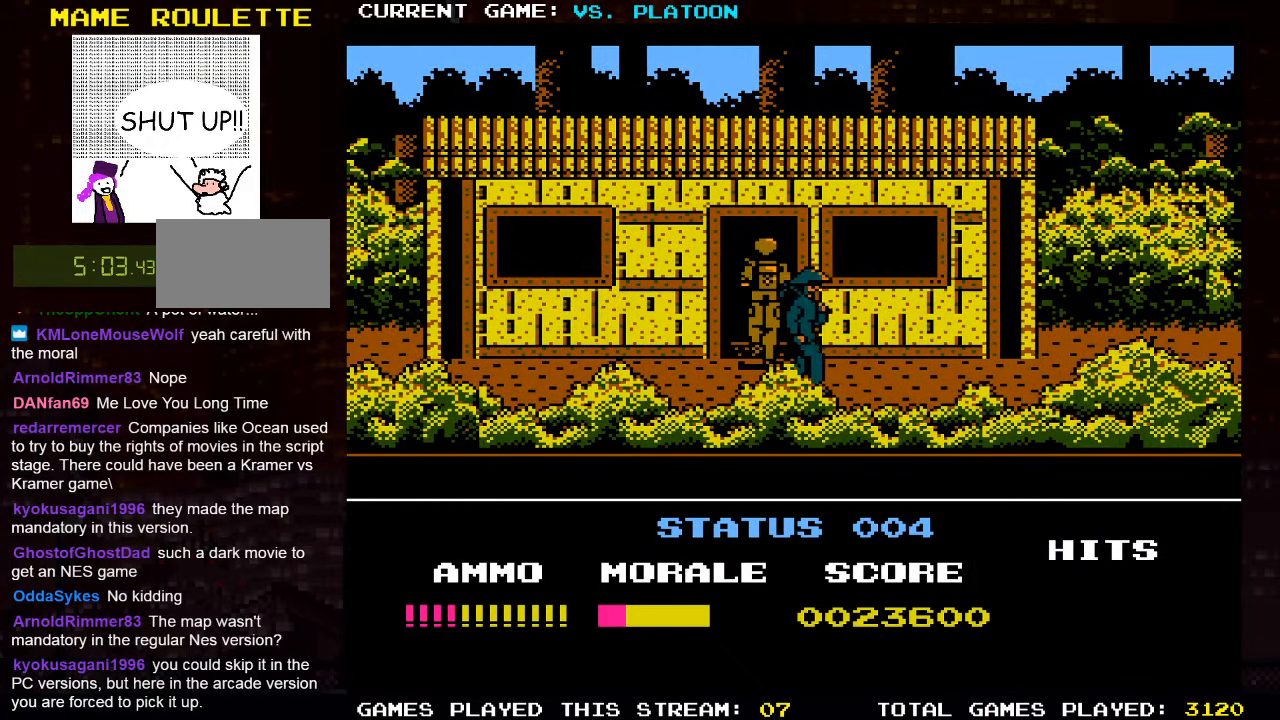
{"buttons": [], "left_stick": "right", "events": [[234, "left_stick", "right"]]}